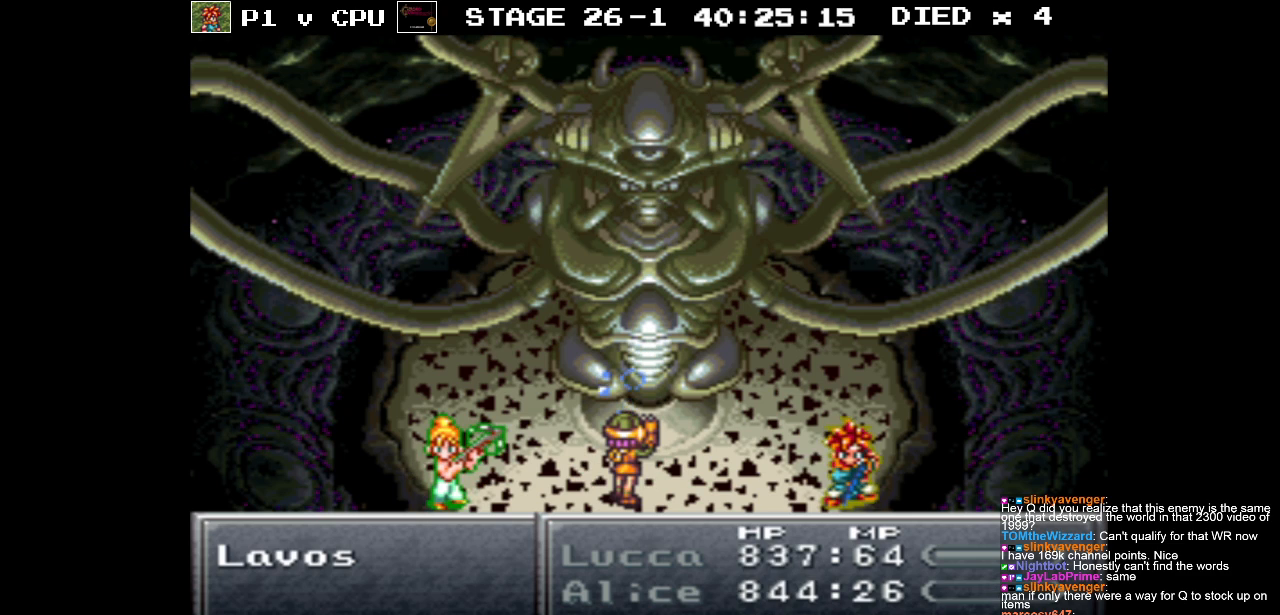
Gameplay with a controller (Nintendo layout); each line is a JSON object with the inputs held at the frame after it. "events" lists button and stick changes between this image and that frame as [ms after this image, input, new state], when the widget could be followed in between. Not read: L3 R3.
{"buttons": [], "events": [[300, "DPAD_DOWN", "down"], [383, "DPAD_DOWN", "up"]]}
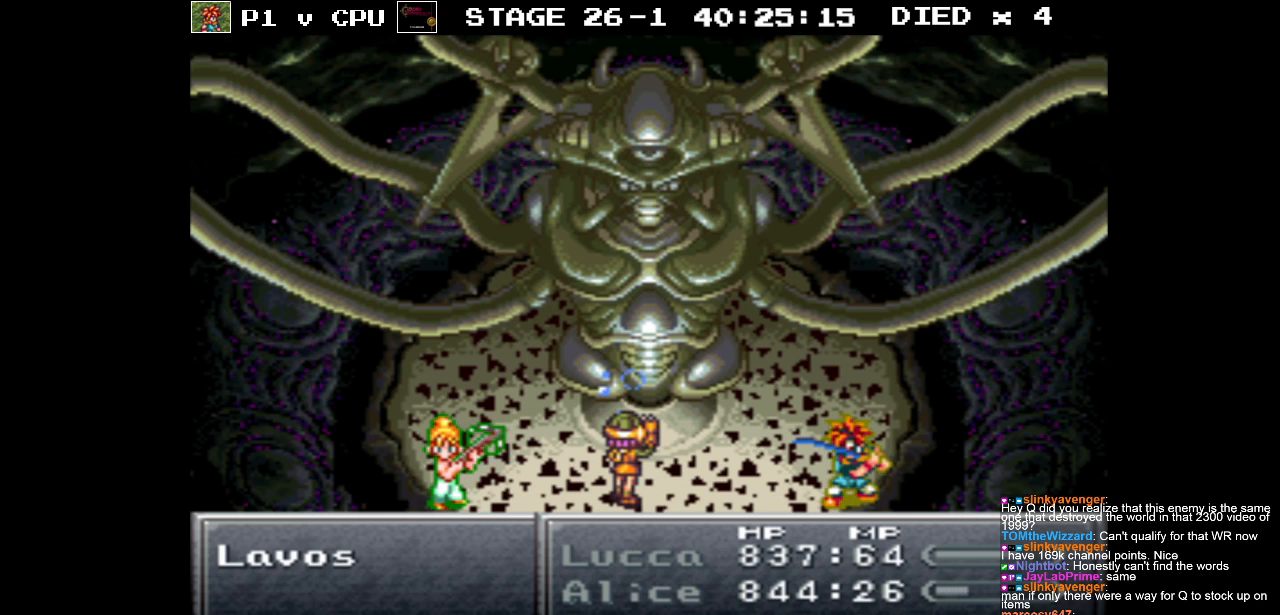
{"buttons": [], "events": []}
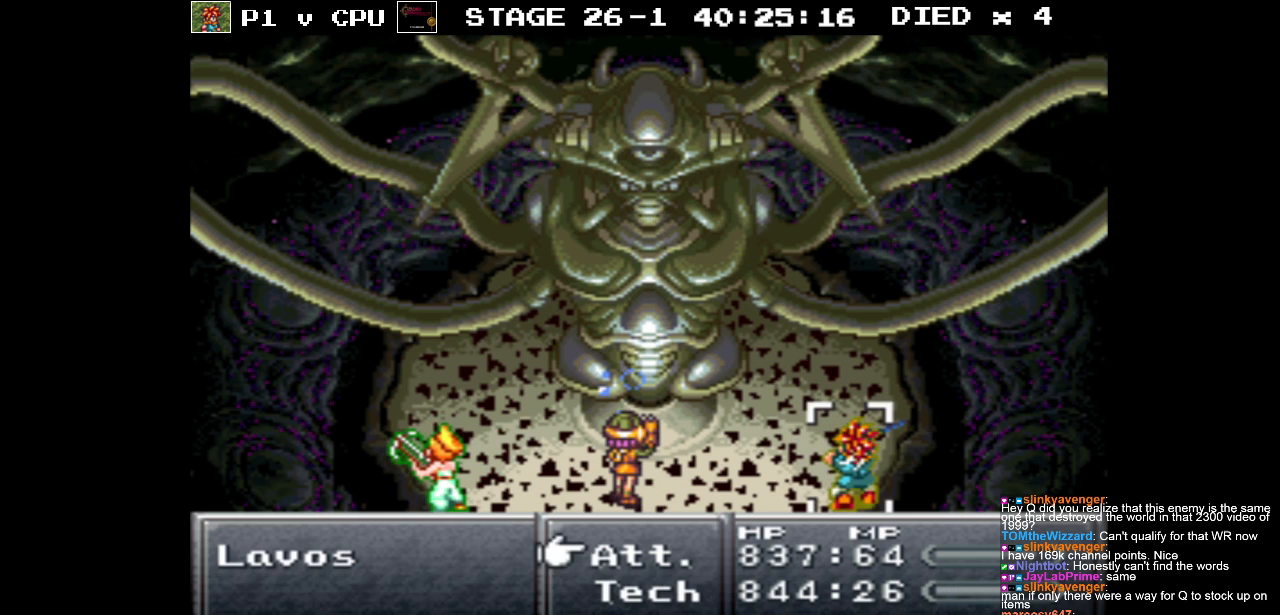
{"buttons": [], "events": [[83, "DPAD_DOWN", "down"], [233, "DPAD_DOWN", "up"]]}
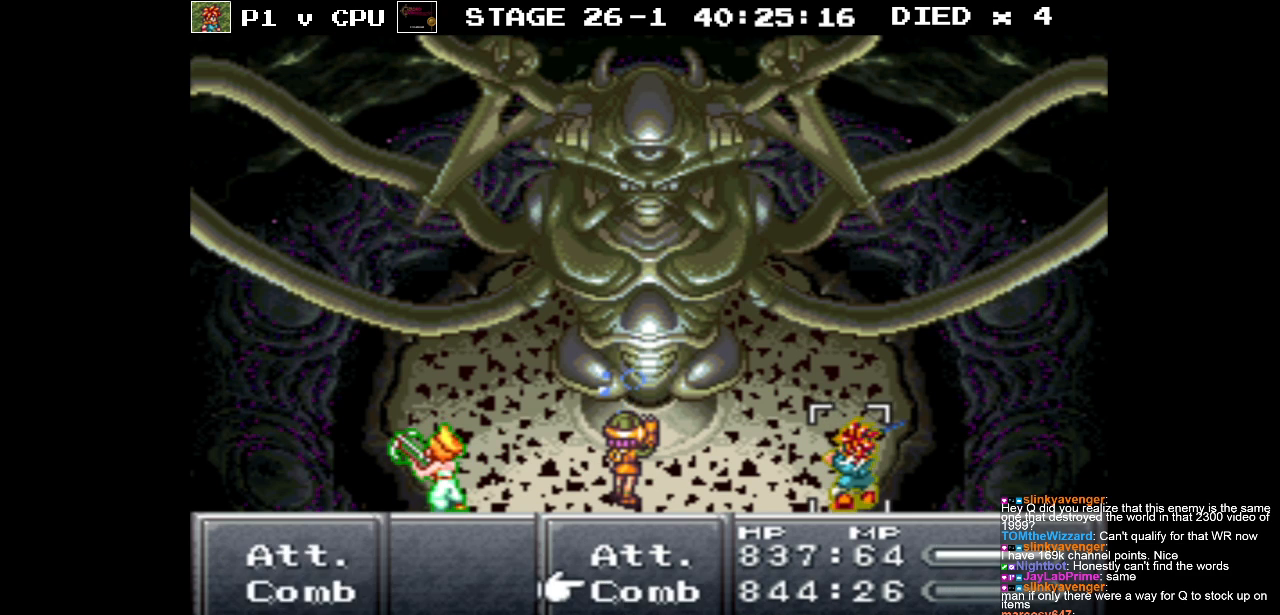
{"buttons": [], "events": [[167, "A", "down"], [267, "A", "up"]]}
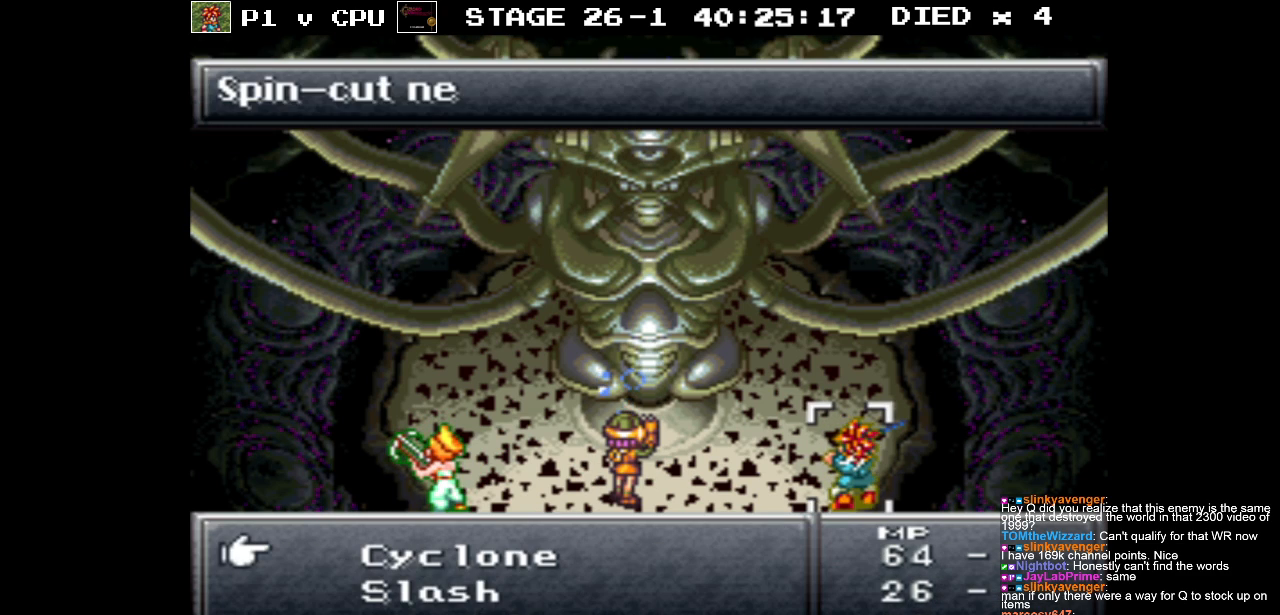
{"buttons": ["DPAD_DOWN"], "events": [[233, "DPAD_DOWN", "down"], [333, "DPAD_DOWN", "up"], [433, "DPAD_DOWN", "down"]]}
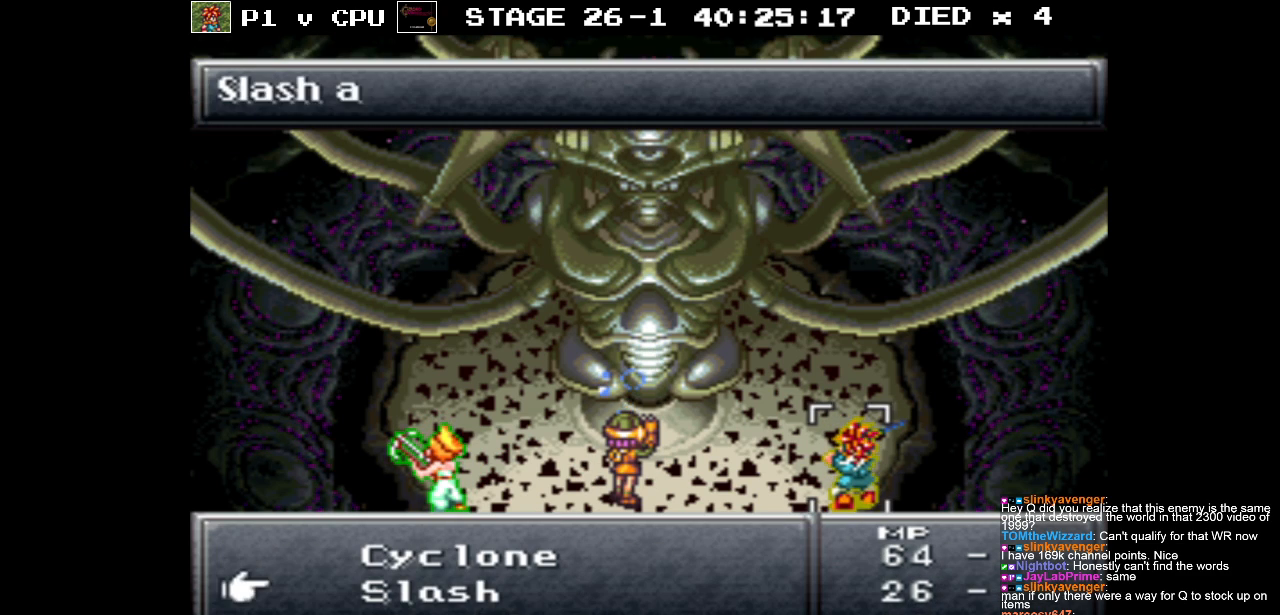
{"buttons": [], "events": [[50, "DPAD_DOWN", "up"], [133, "DPAD_DOWN", "down"], [250, "DPAD_DOWN", "up"], [300, "DPAD_DOWN", "down"], [450, "DPAD_DOWN", "up"]]}
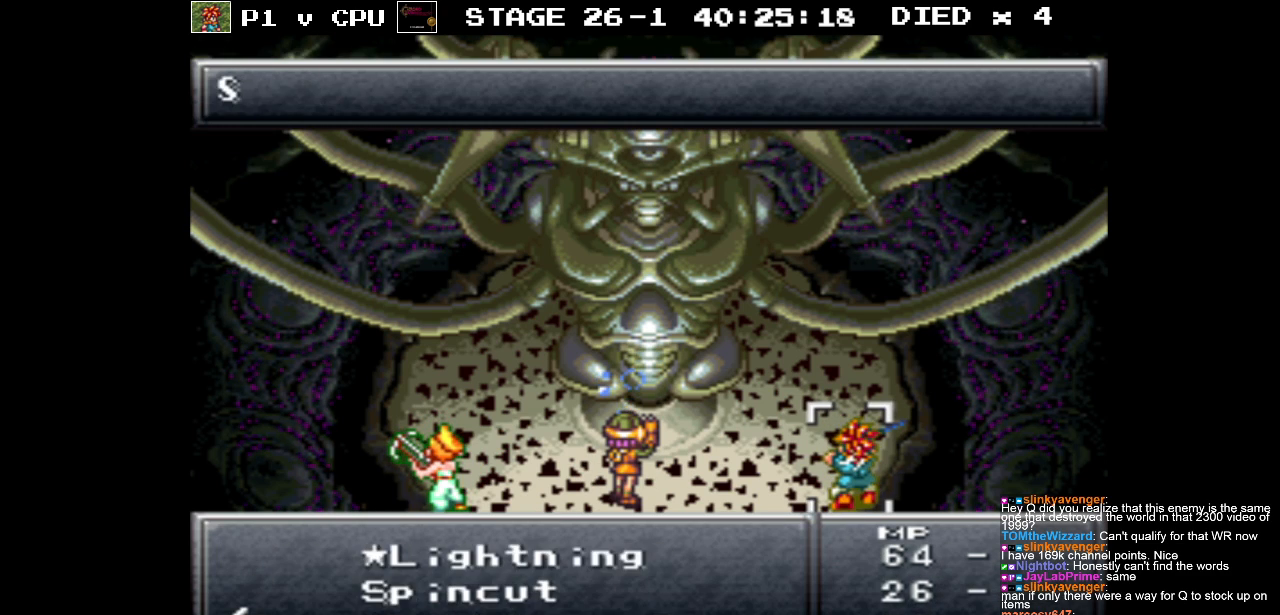
{"buttons": [], "events": [[83, "DPAD_DOWN", "down"], [217, "DPAD_DOWN", "up"]]}
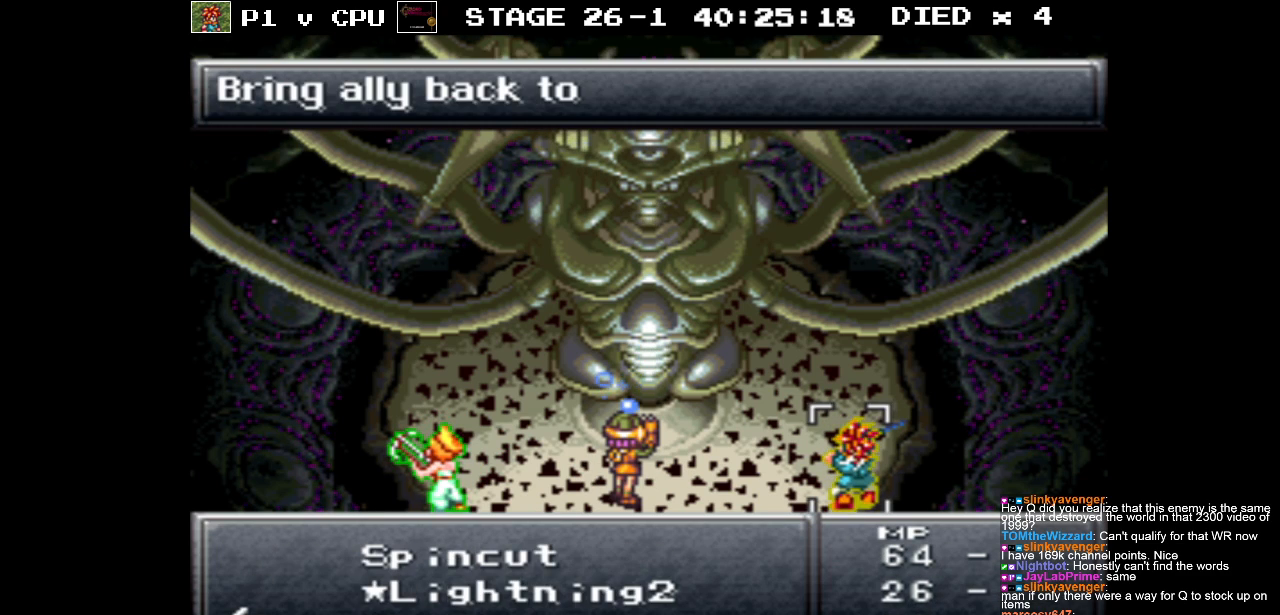
{"buttons": [], "events": [[317, "DPAD_DOWN", "down"], [450, "DPAD_DOWN", "up"]]}
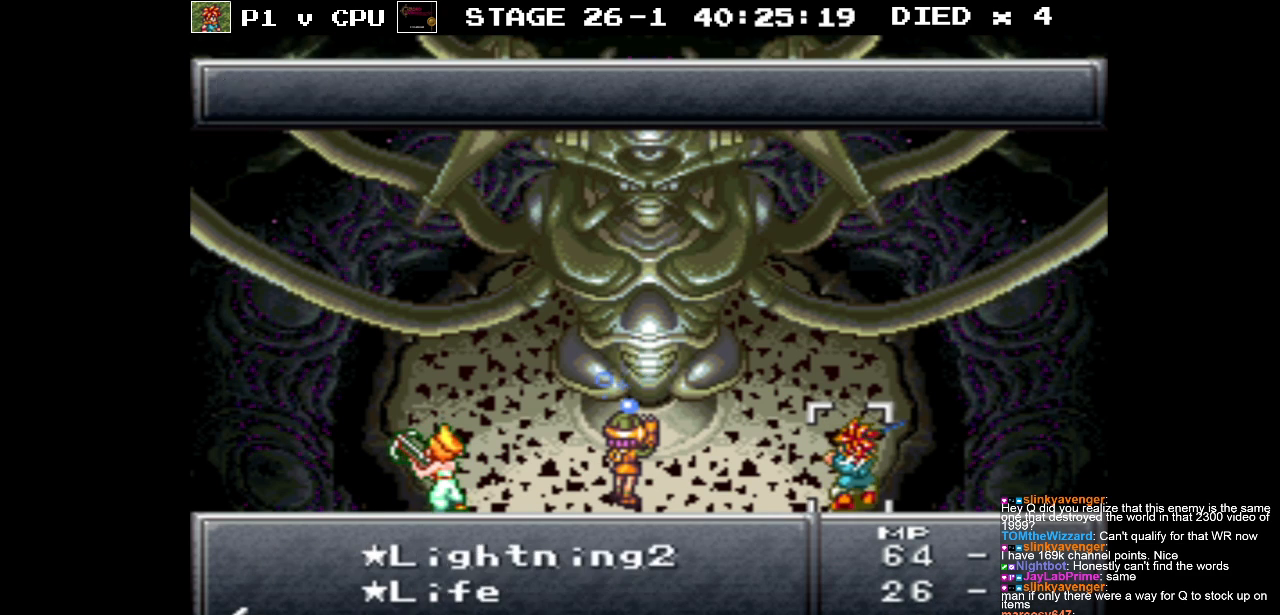
{"buttons": ["DPAD_DOWN"], "events": [[17, "DPAD_DOWN", "down"]]}
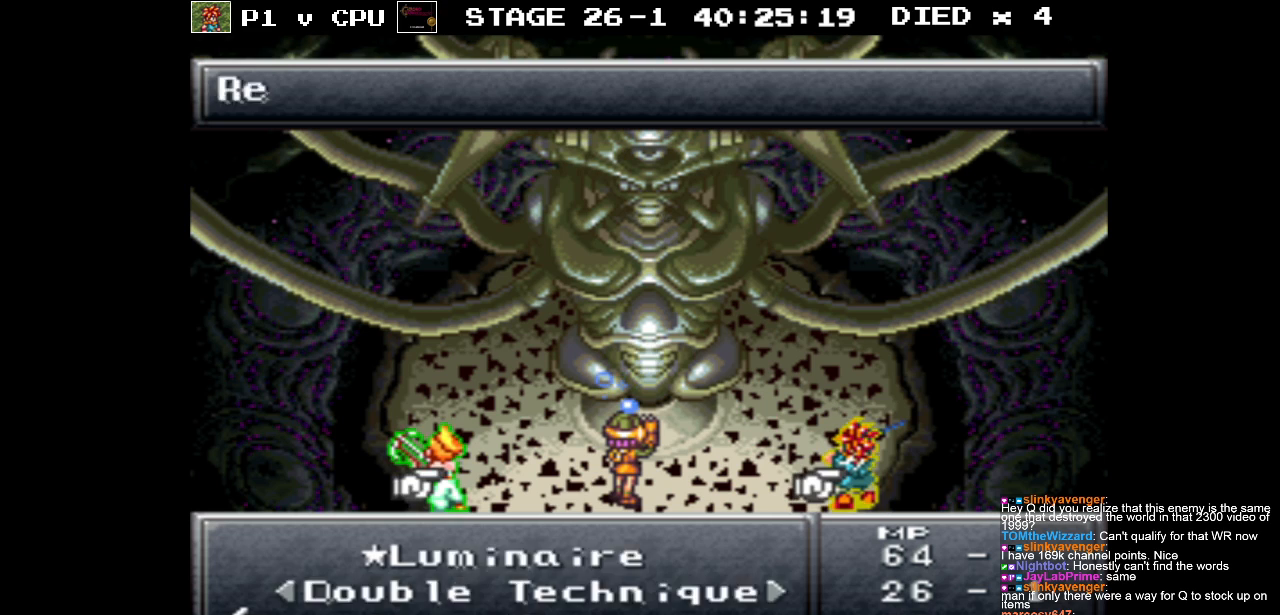
{"buttons": ["B"], "events": [[50, "DPAD_DOWN", "up"], [500, "B", "down"]]}
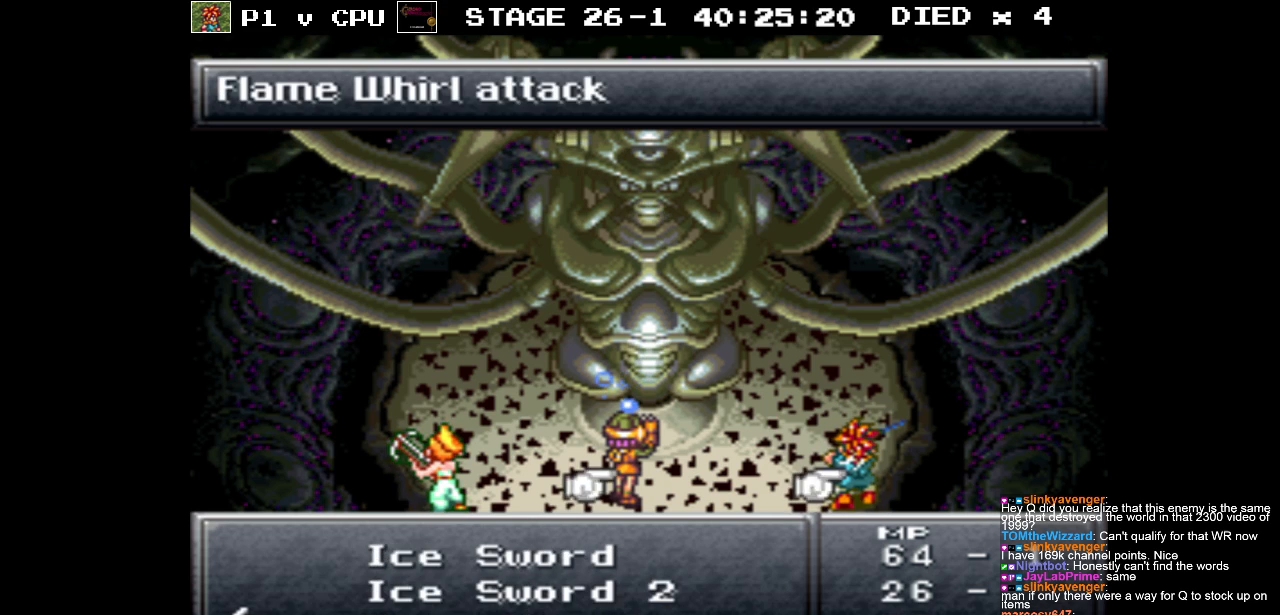
{"buttons": ["DPAD_DOWN"], "events": [[100, "B", "up"], [233, "DPAD_LEFT", "down"], [333, "DPAD_LEFT", "up"], [350, "A", "down"], [450, "A", "up"], [500, "DPAD_DOWN", "down"]]}
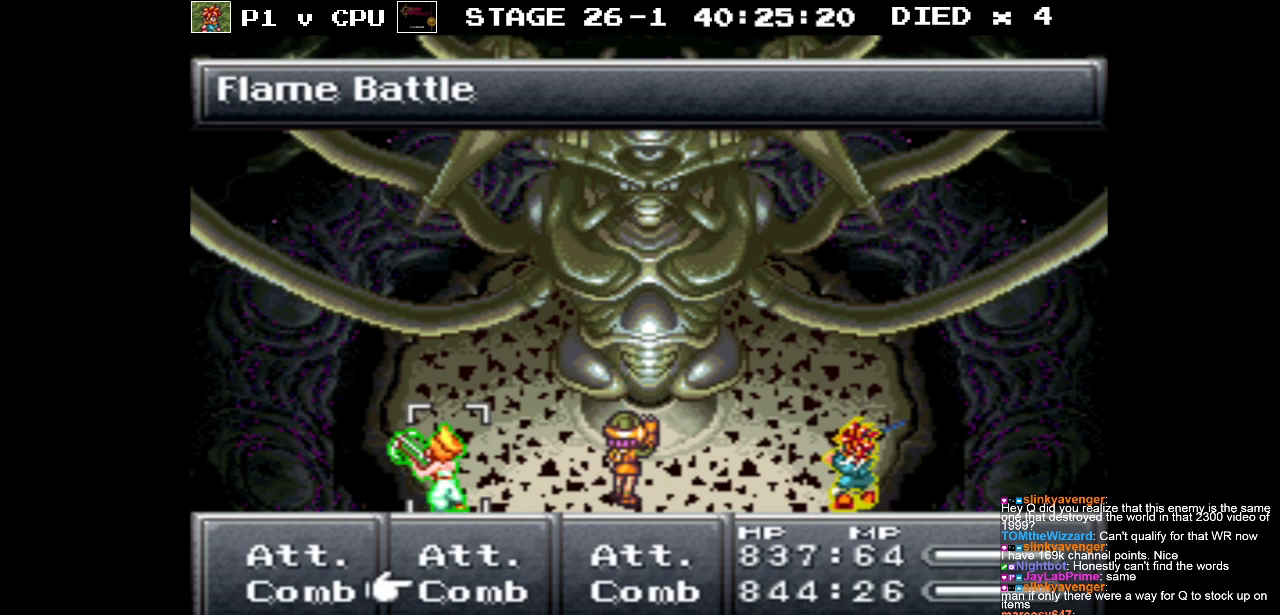
{"buttons": ["DPAD_DOWN"], "events": []}
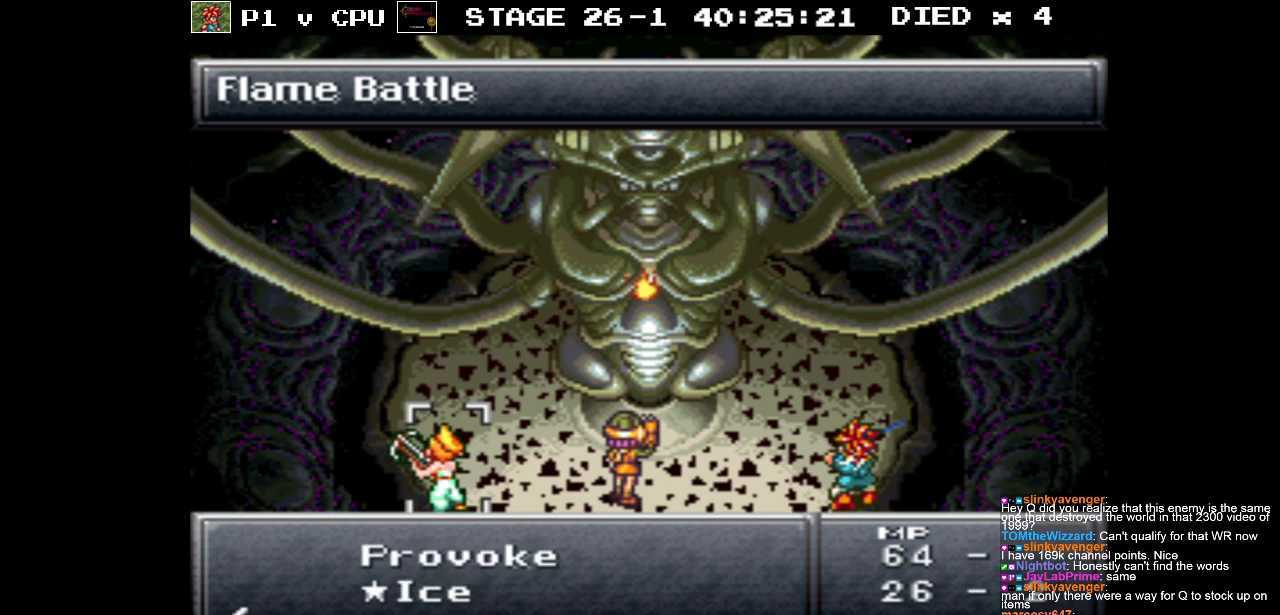
{"buttons": [], "events": [[383, "DPAD_DOWN", "up"]]}
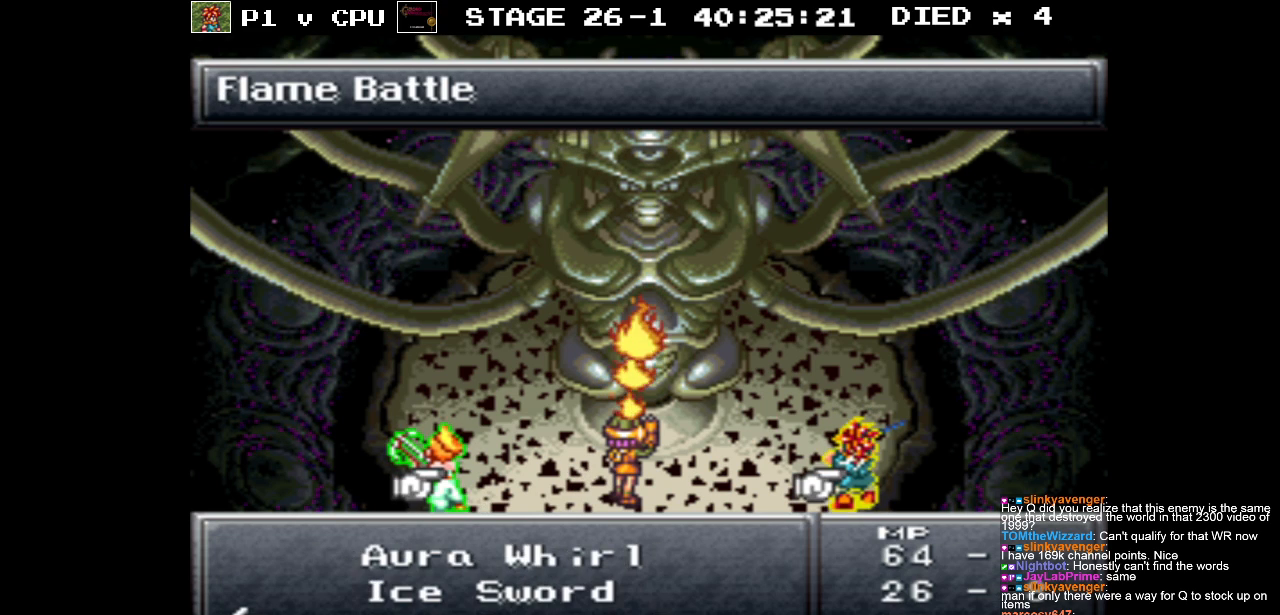
{"buttons": [], "events": [[350, "DPAD_DOWN", "down"], [483, "DPAD_DOWN", "up"]]}
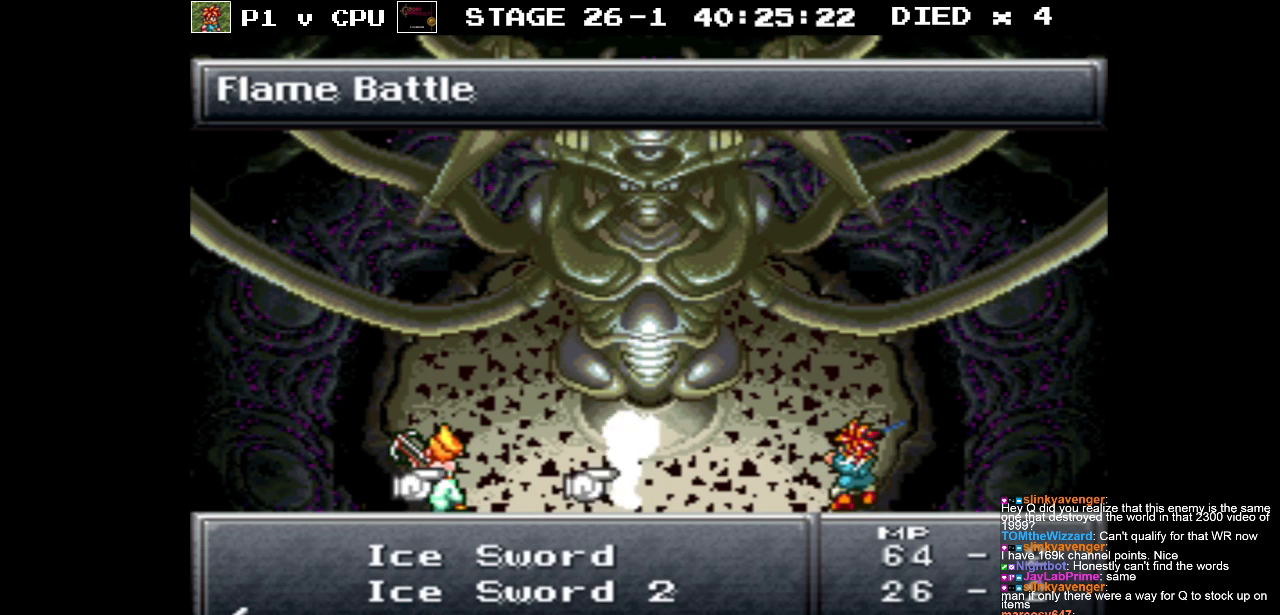
{"buttons": [], "events": [[333, "DPAD_DOWN", "down"], [483, "DPAD_DOWN", "up"]]}
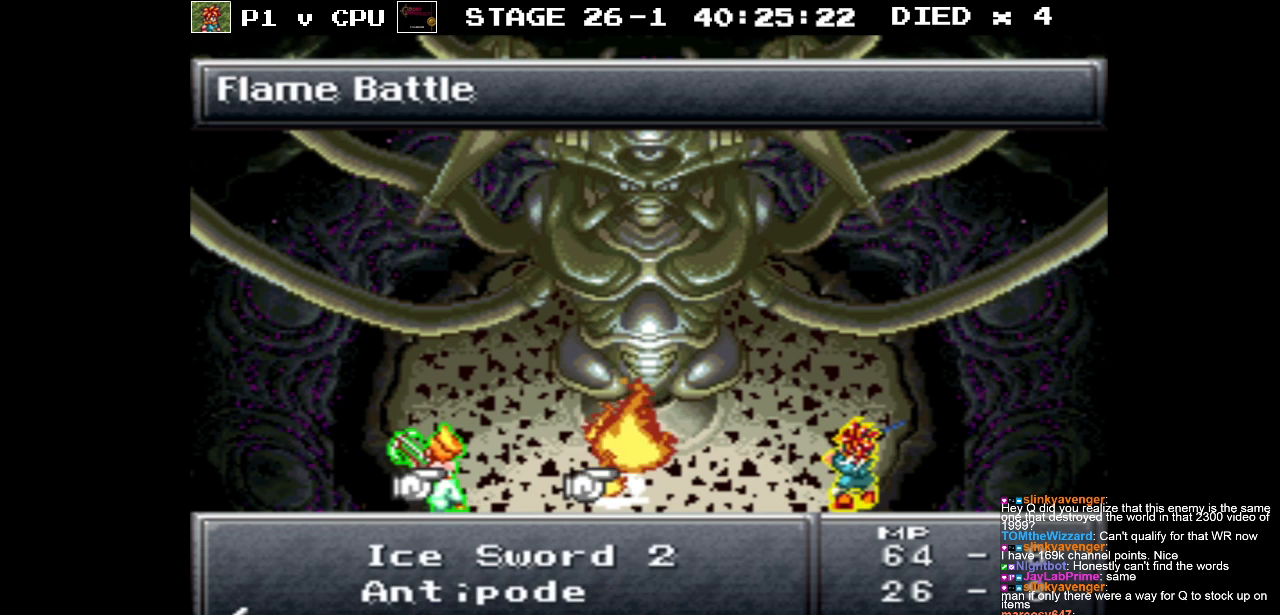
{"buttons": [], "events": [[67, "DPAD_DOWN", "down"], [183, "DPAD_DOWN", "up"]]}
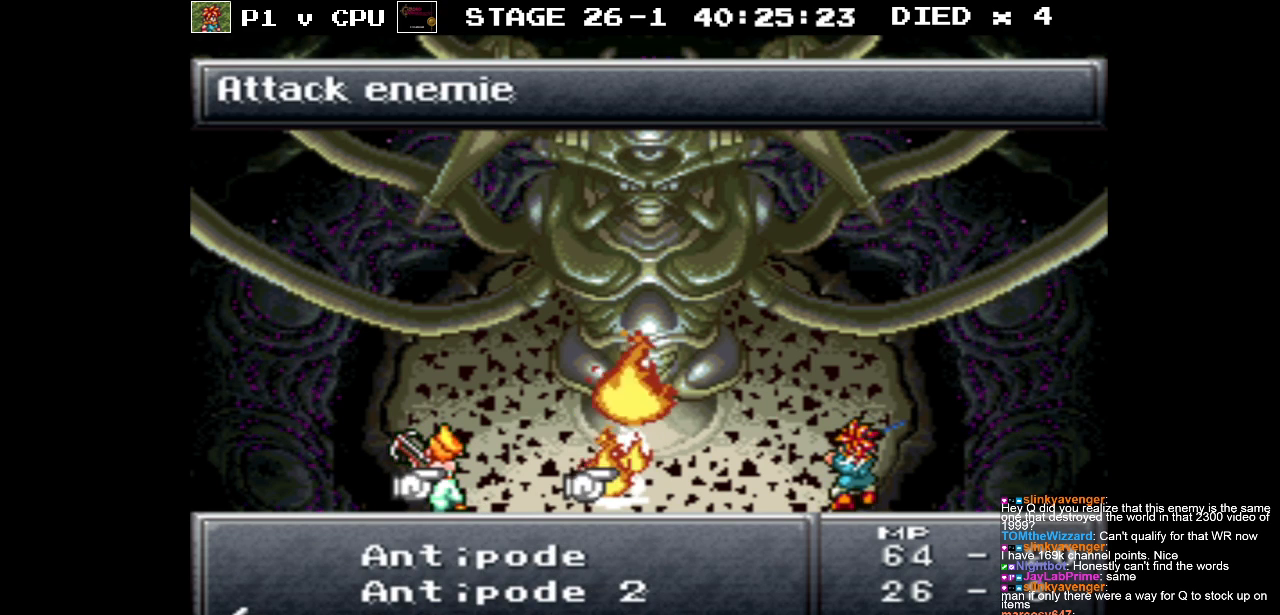
{"buttons": [], "events": [[183, "A", "down"], [283, "A", "up"]]}
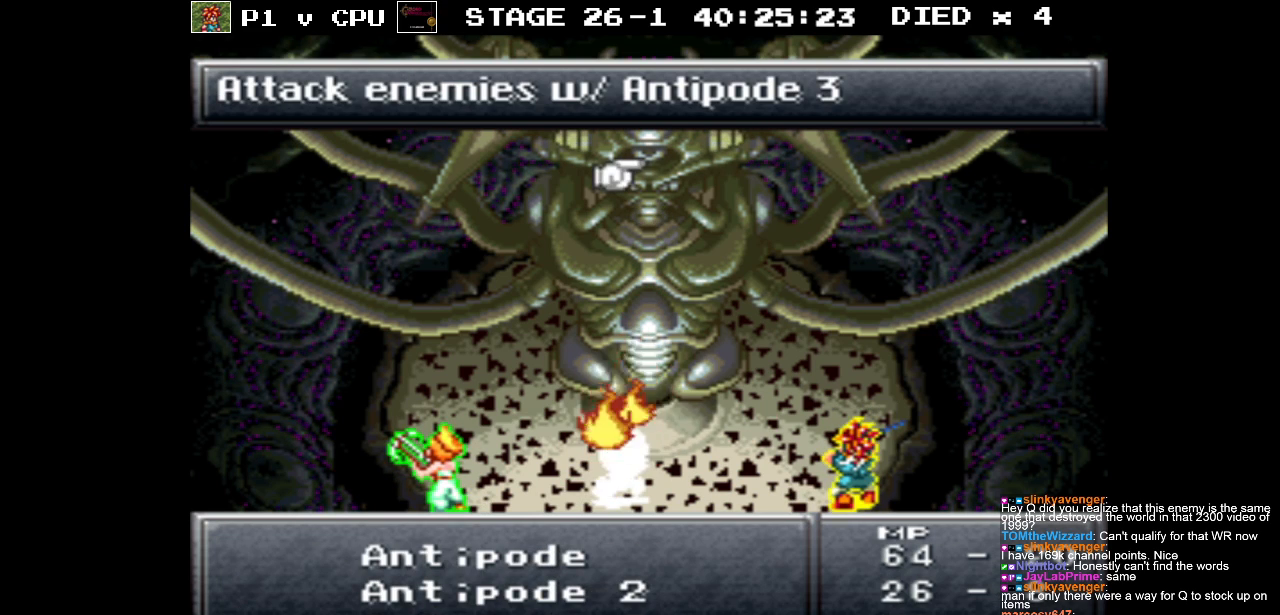
{"buttons": [], "events": [[133, "A", "down"], [250, "A", "up"]]}